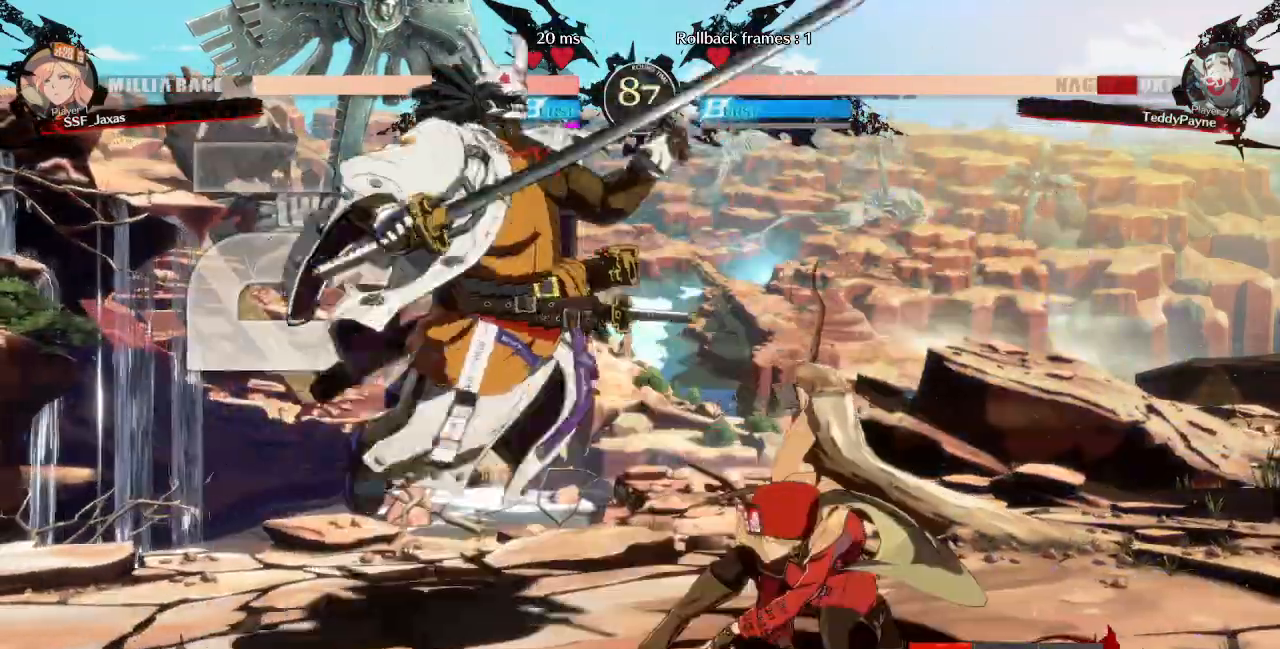
Gameplay with a controller (PlayStation layout); each line is a JSON object with the inputs held at the frame after it (dt_ms = milliseconds from this image to that frame). Not read: L3 R3 START.
{"dt_ms": 520, "buttons": []}
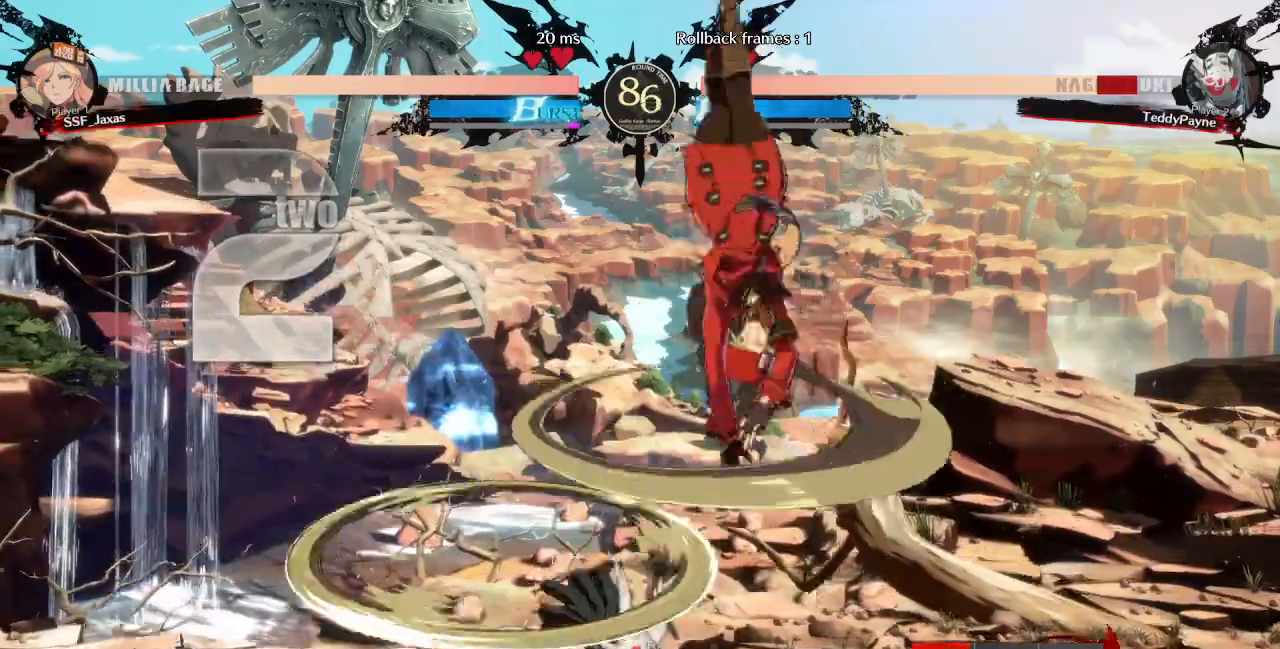
{"dt_ms": 1000, "buttons": ["DPAD_RIGHT"]}
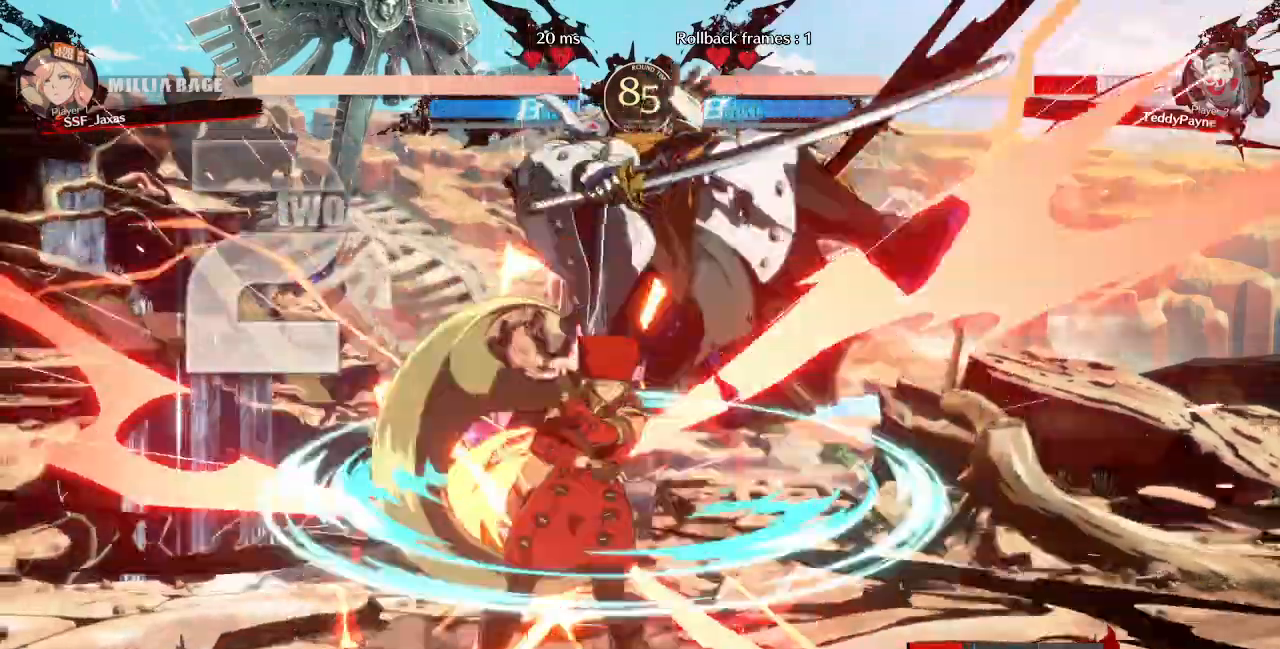
{"dt_ms": 480, "buttons": []}
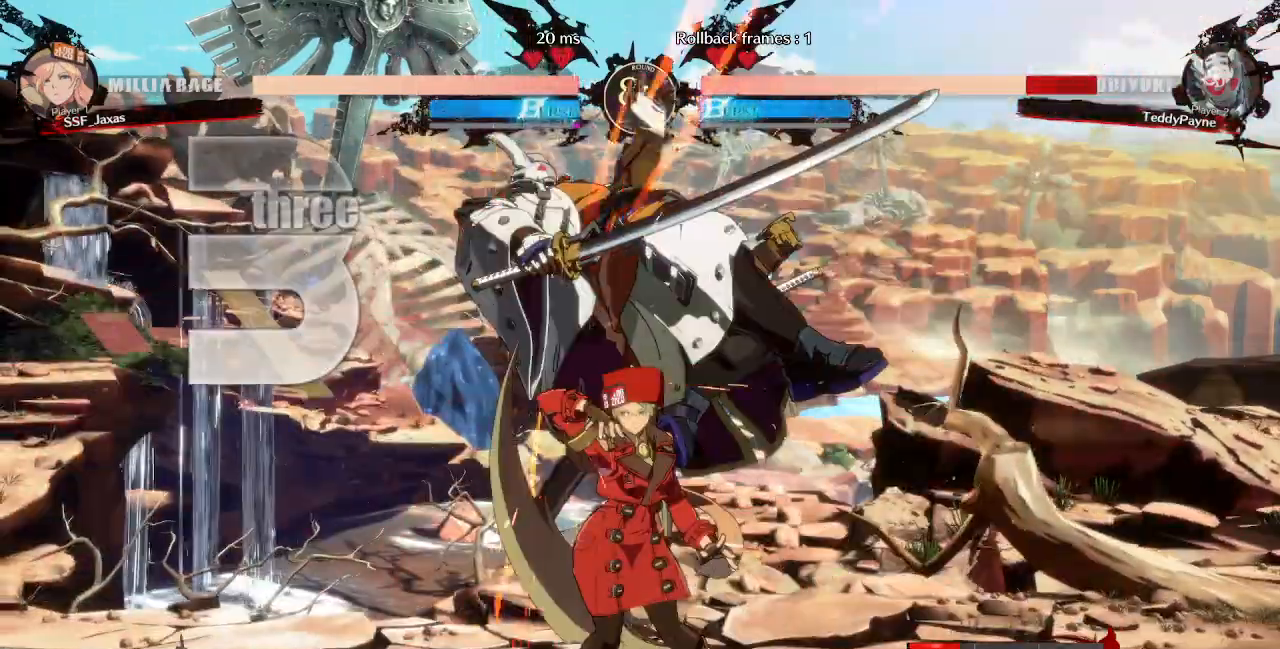
{"dt_ms": 520, "buttons": ["DPAD_LEFT"]}
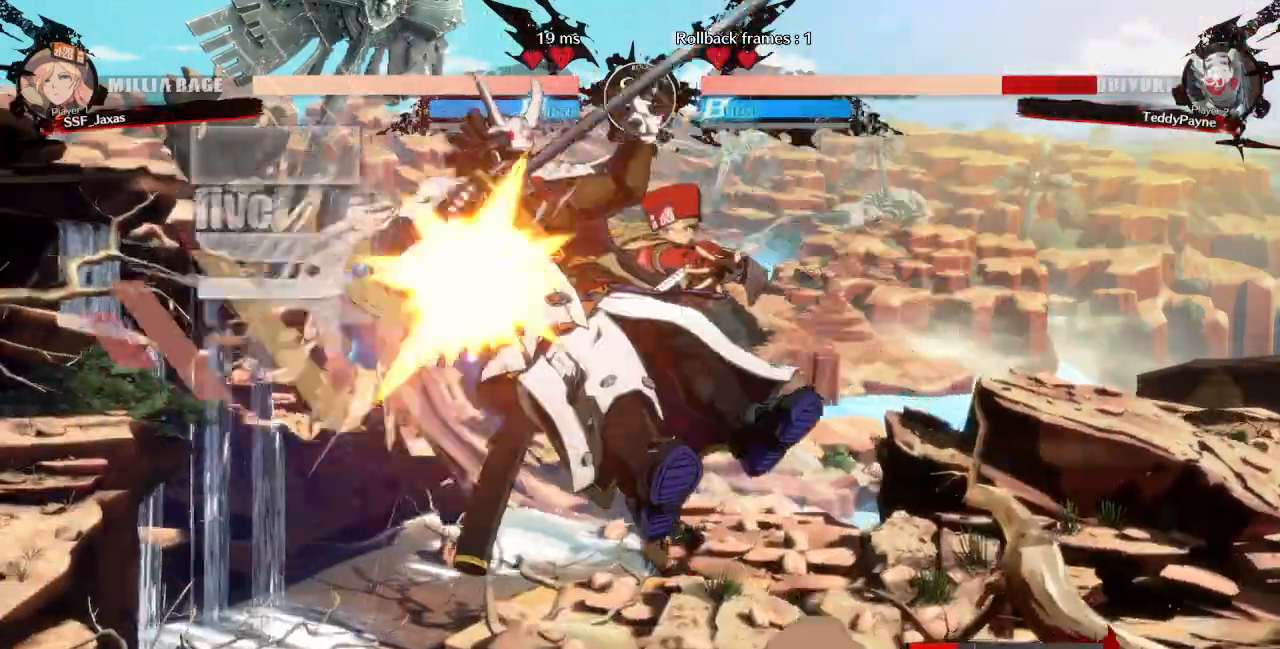
{"dt_ms": 1000, "buttons": []}